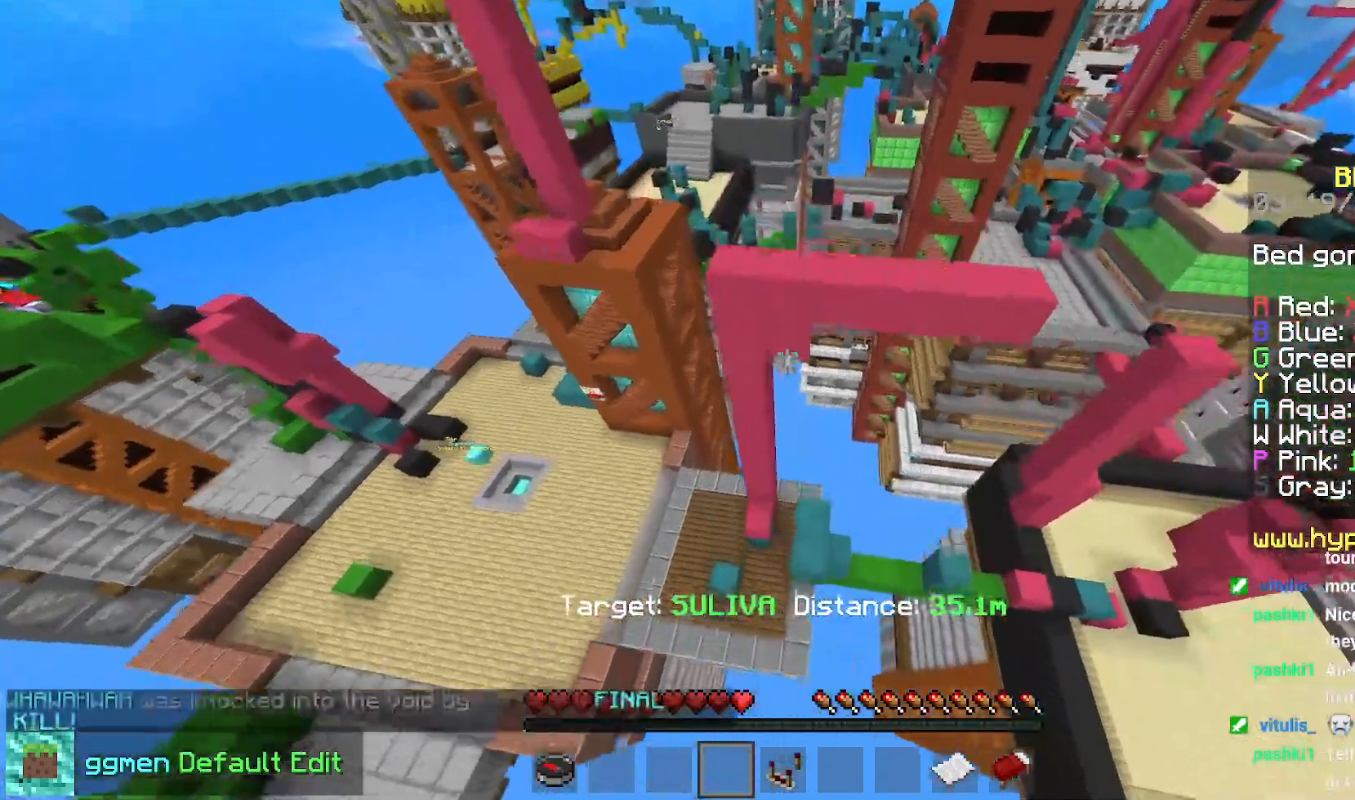
Gameplay with keyboard and mouse; each line is a JSON object with the keys and mouse buttons held at the frame after it. "events" lists presses ("down") and releases ("up") of "down", "left", "right", "space", "up", "mouse_left" and "mouse_right" between this image and that frame as [ms after this image, input, new state], when the widget could be followed in between. "mouse_left", "mouse_right" = the "left", "right" buttons of the "mouse" list. No other keys are recorded. Fast repeated clicks can show as one long hold. Mouse movement is not recorded.
{"keys": ["left", "up"], "mouse": [], "events": [[133, "up", "up"], [367, "left", "down"], [450, "up", "down"]]}
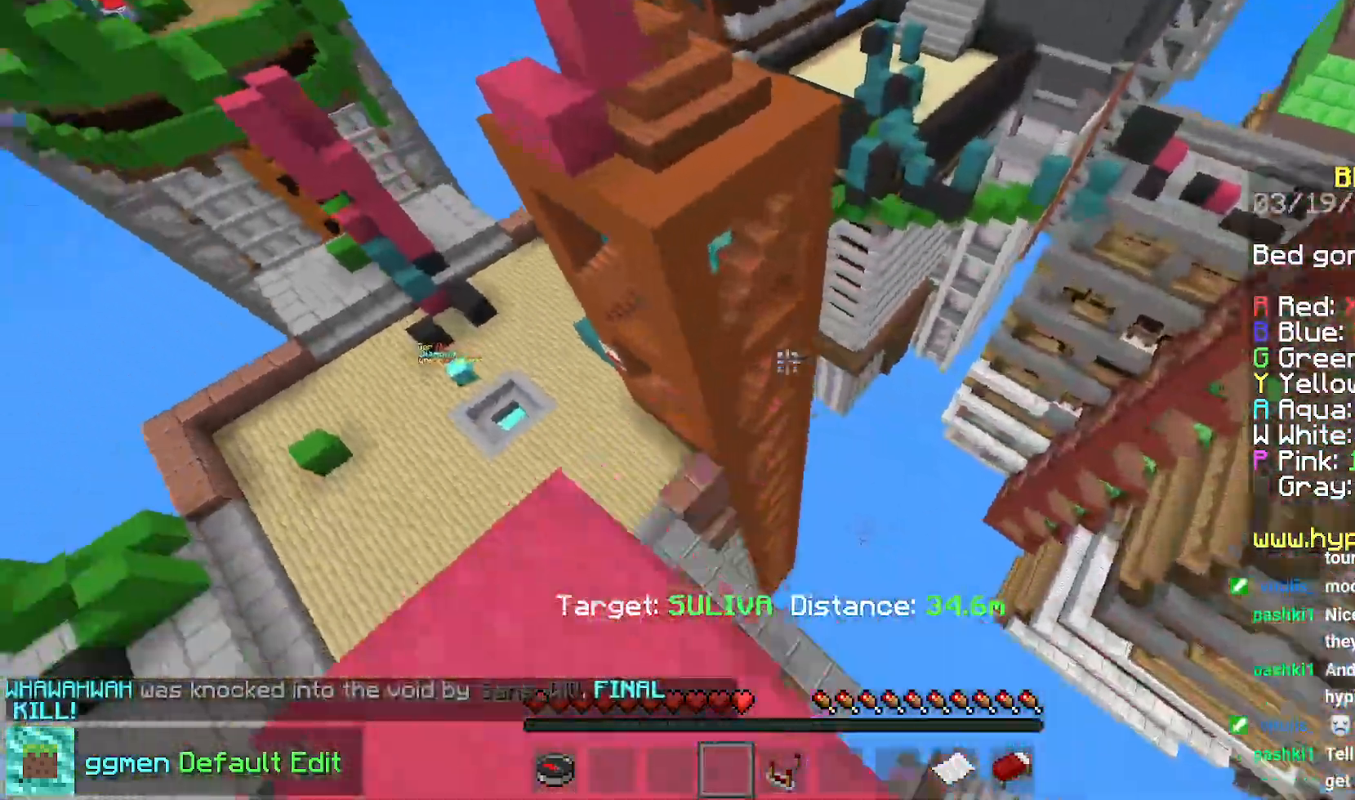
{"keys": ["left", "up"], "mouse": [], "events": []}
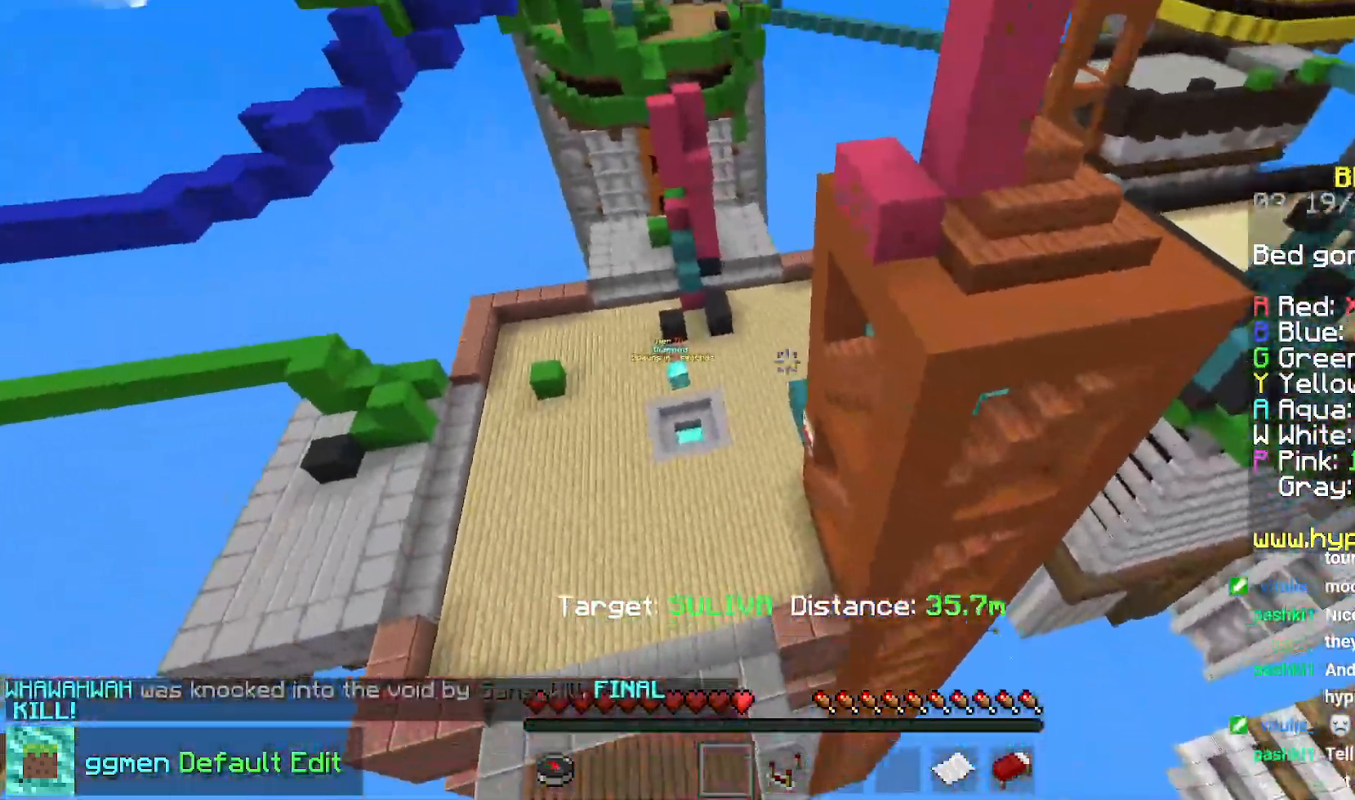
{"keys": ["space", "up"], "mouse": [], "events": [[133, "left", "up"], [200, "space", "down"]]}
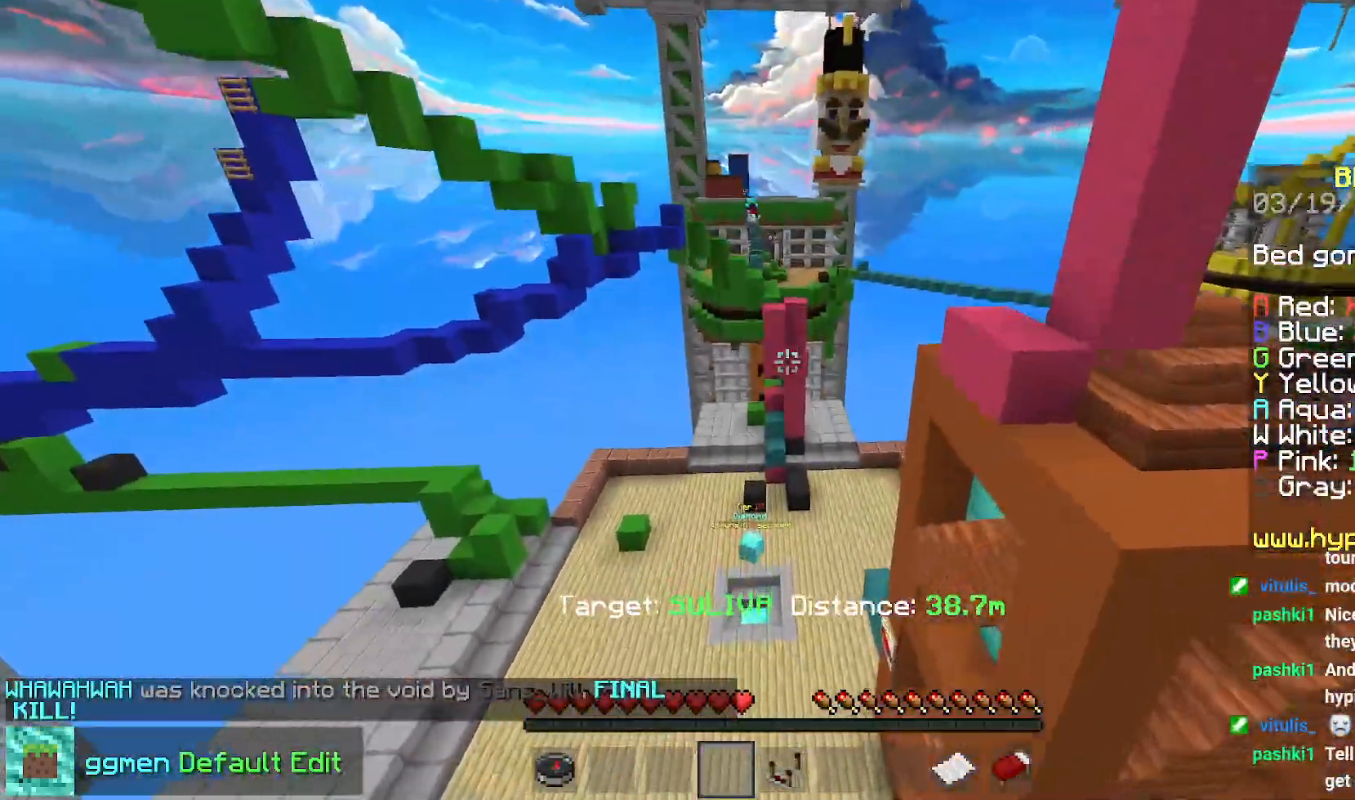
{"keys": ["space", "up"], "mouse": [], "events": [[100, "space", "up"], [250, "space", "down"], [317, "space", "up"], [400, "space", "down"]]}
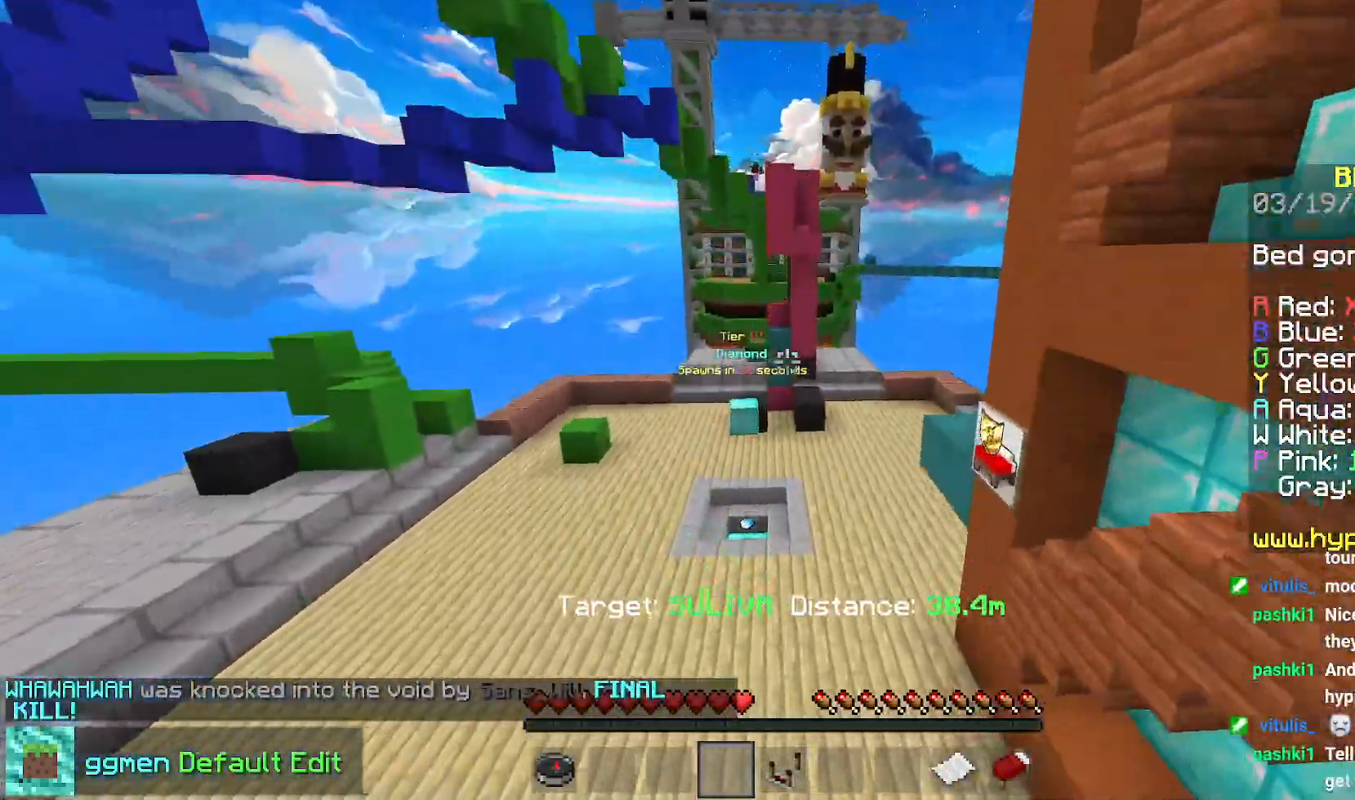
{"keys": ["space", "up"], "mouse": [], "events": []}
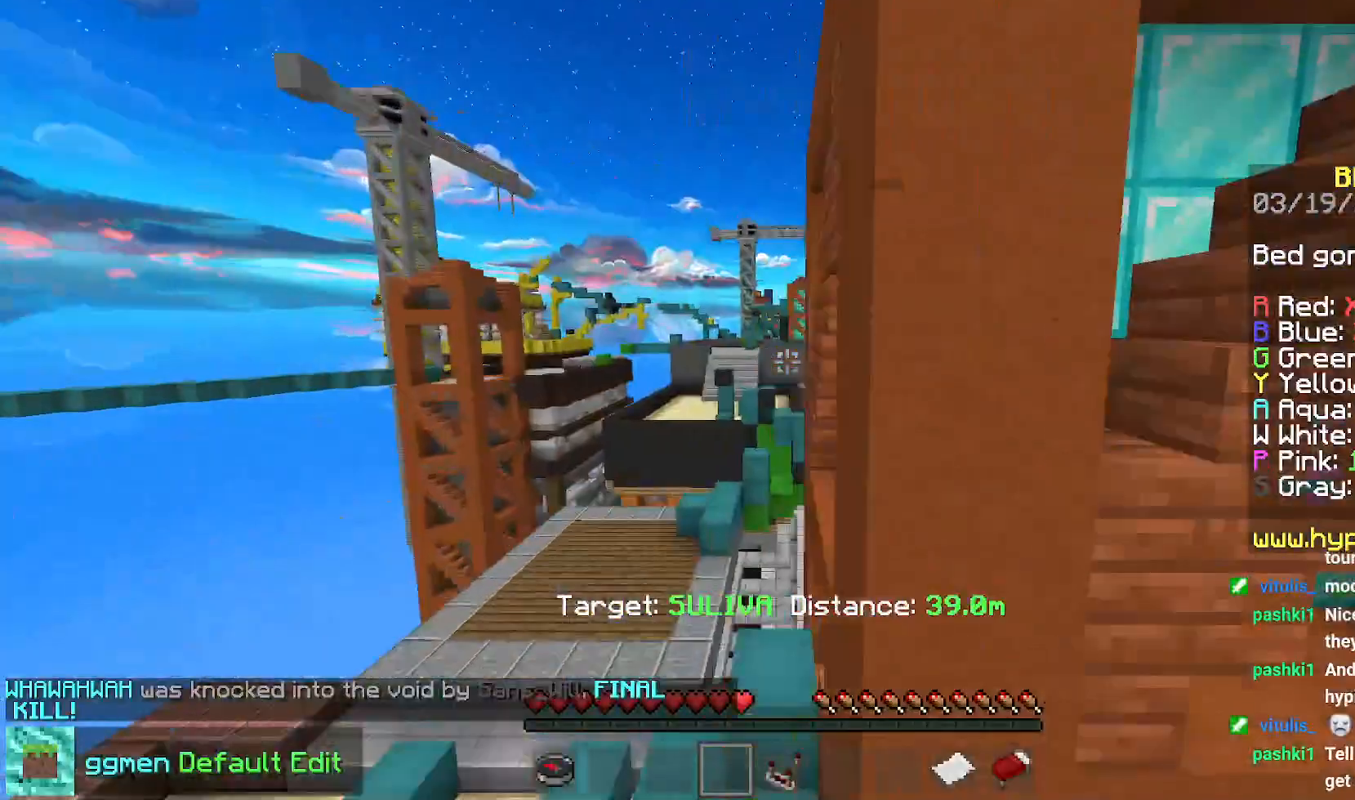
{"keys": ["up"], "mouse": [], "events": [[67, "space", "up"]]}
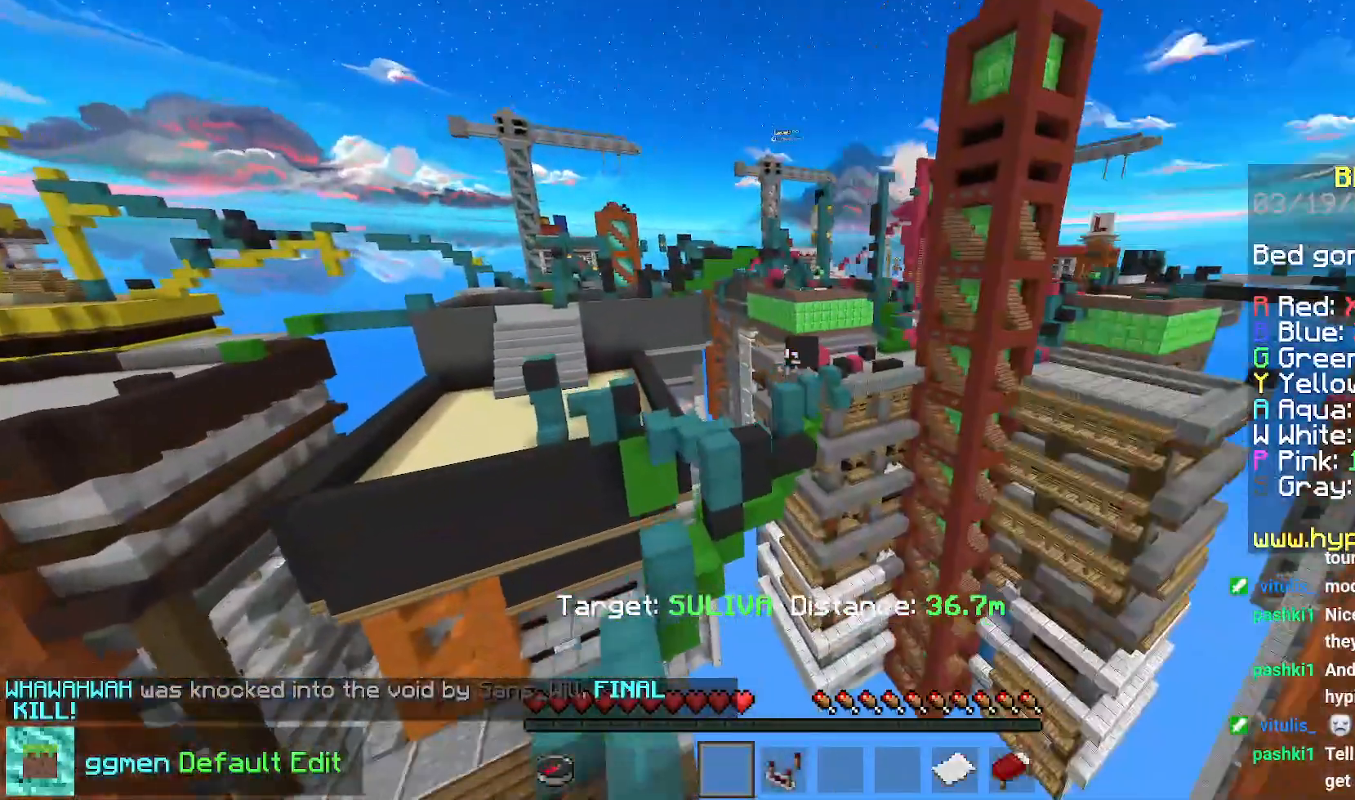
{"keys": [], "mouse": [], "events": [[317, "up", "up"]]}
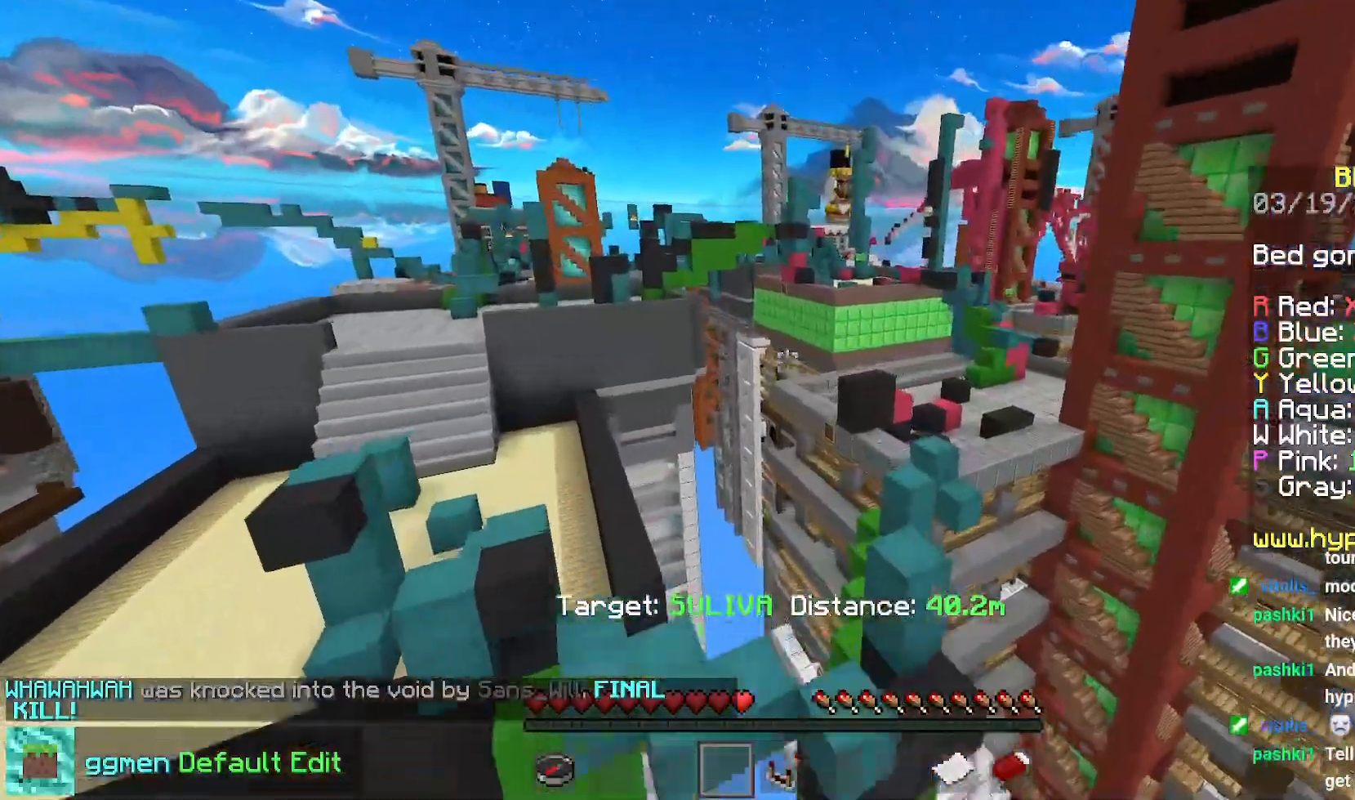
{"keys": ["down"], "mouse": [], "events": [[184, "right", "down"], [234, "down", "down"], [267, "mouse_right", "down"], [400, "mouse_right", "up"], [484, "right", "up"]]}
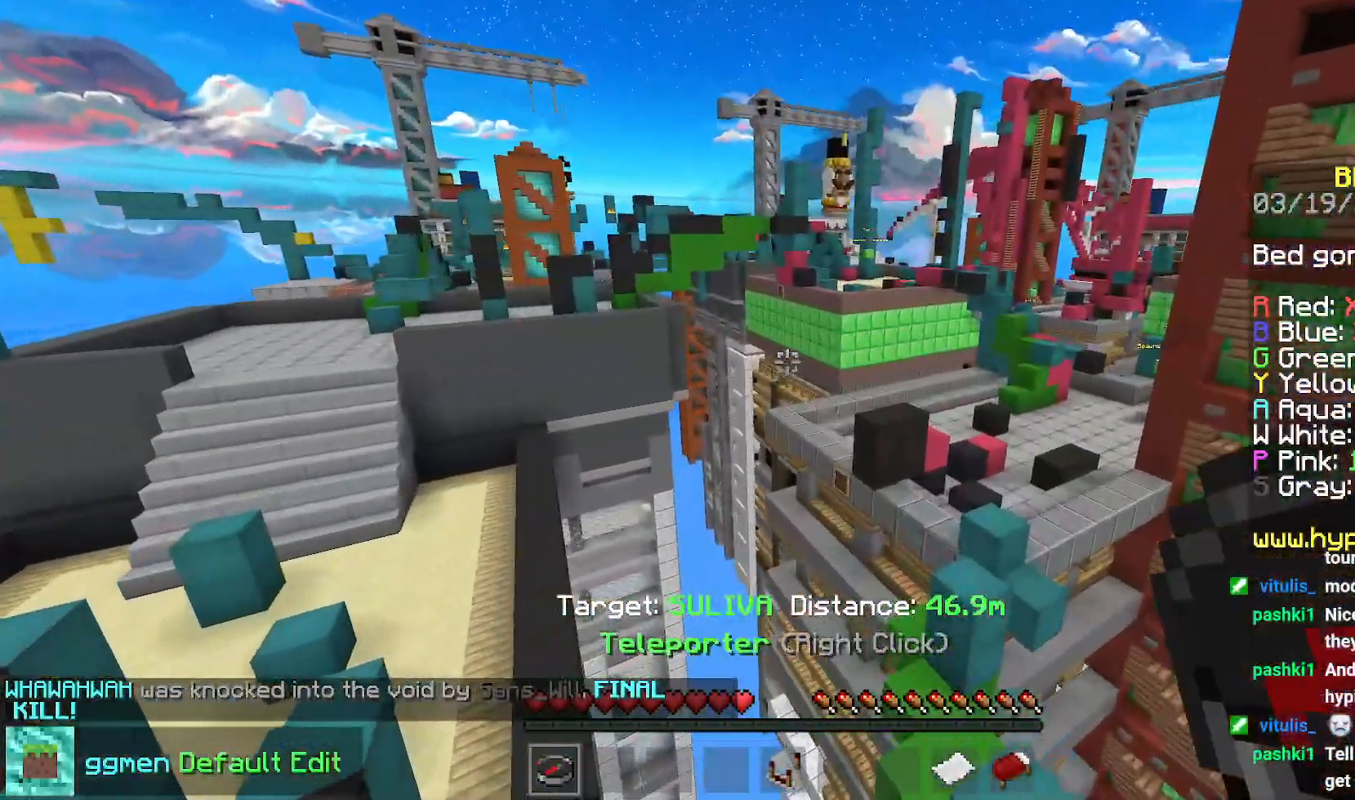
{"keys": [], "mouse": [], "events": [[16, "down", "up"]]}
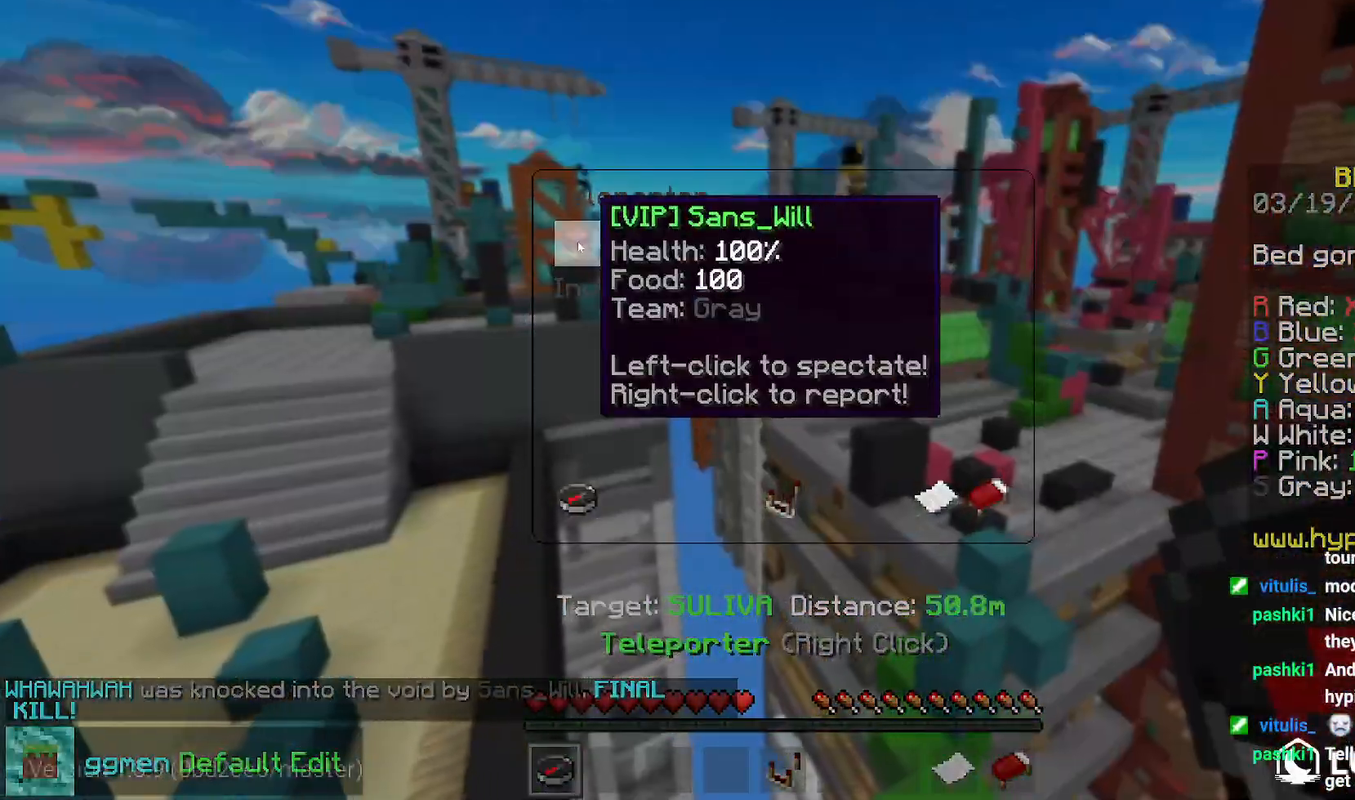
{"keys": [], "mouse": [], "events": []}
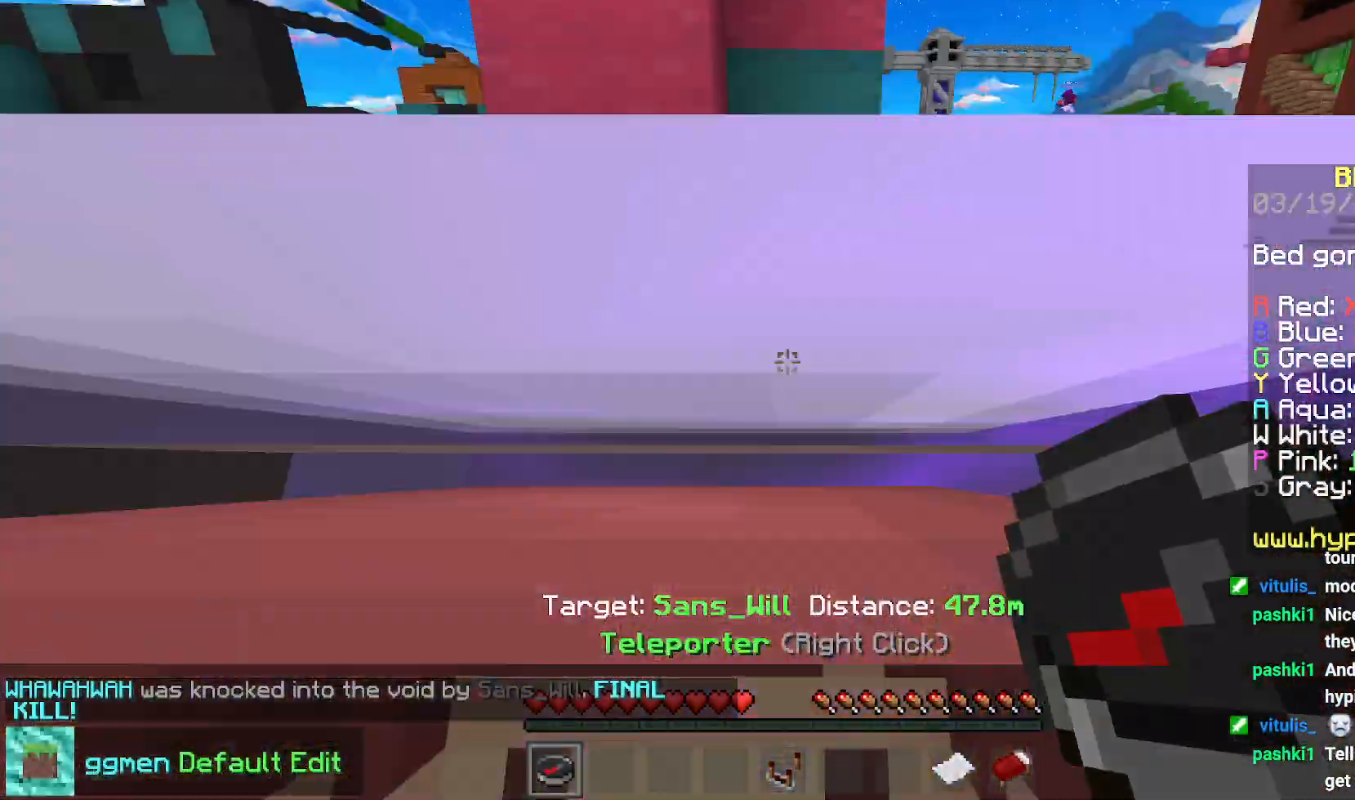
{"keys": ["right"], "mouse": [], "events": [[250, "right", "down"]]}
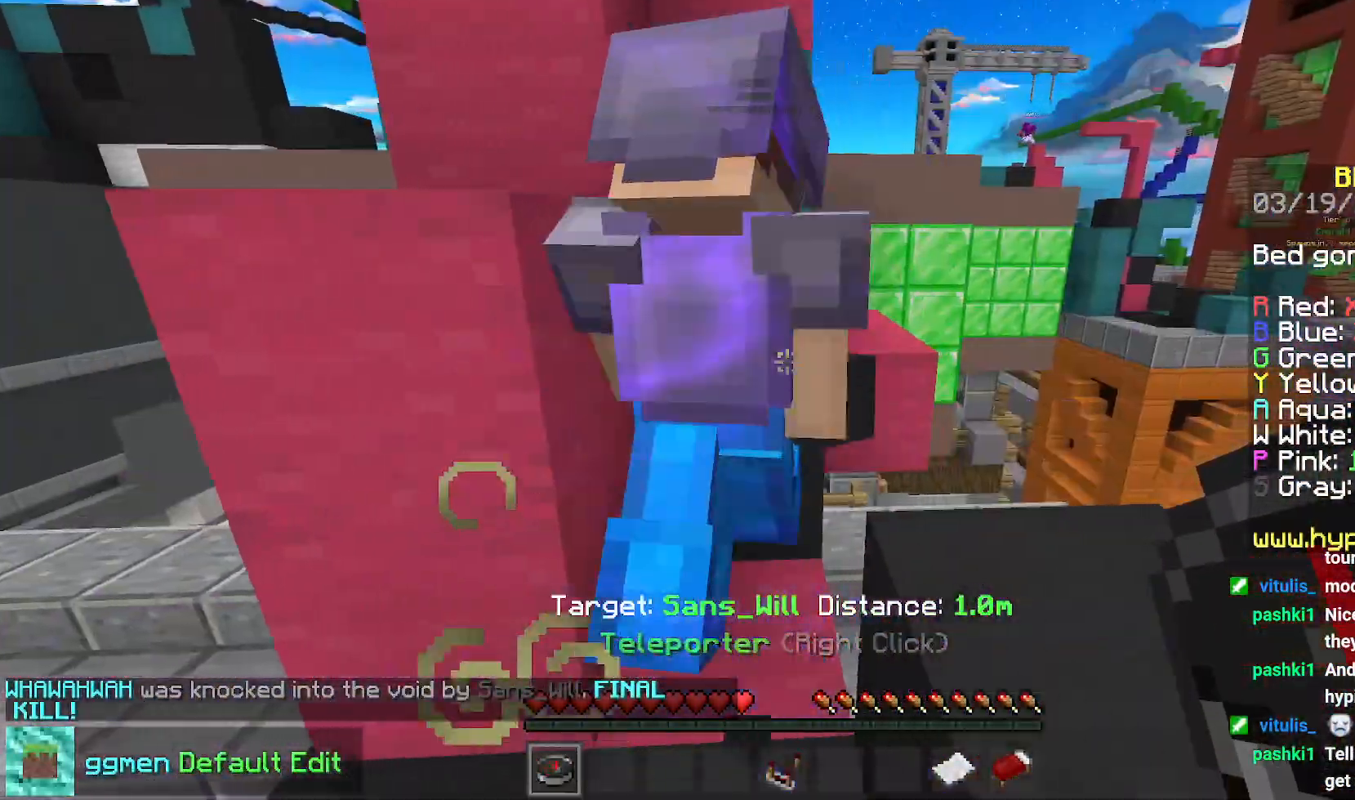
{"keys": ["right", "space"], "mouse": [], "events": [[251, "space", "down"]]}
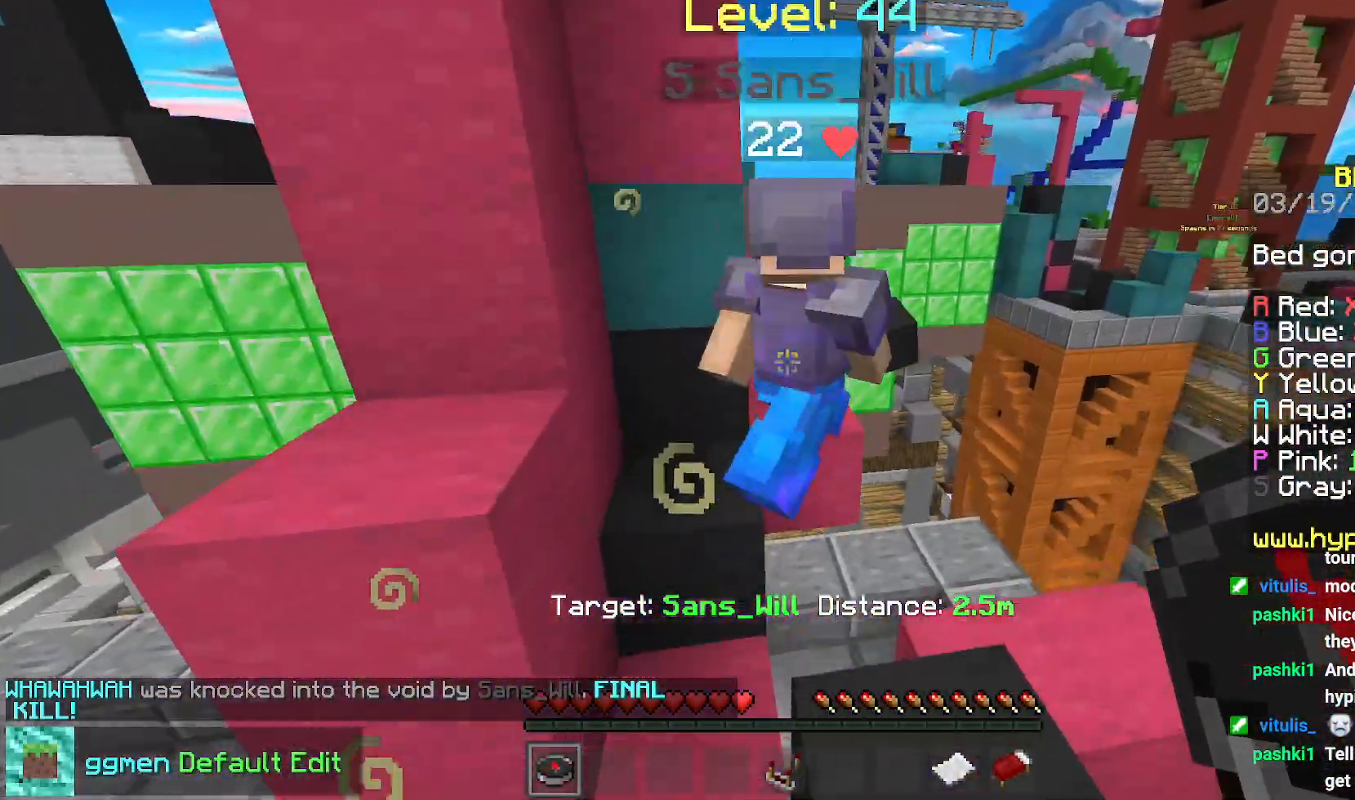
{"keys": [], "mouse": [], "events": [[317, "mouse_right", "down"], [317, "space", "up"], [434, "right", "up"], [484, "mouse_right", "up"]]}
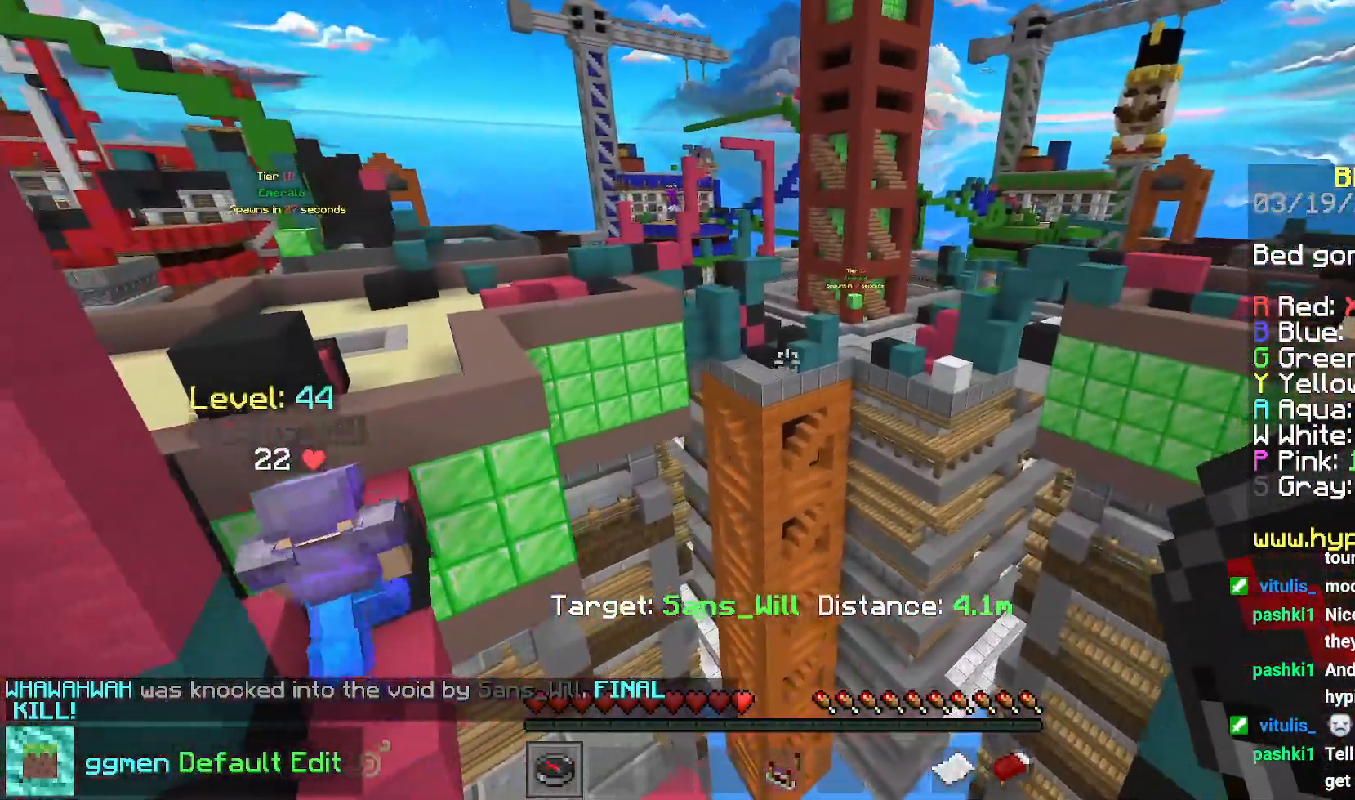
{"keys": [], "mouse": [], "events": []}
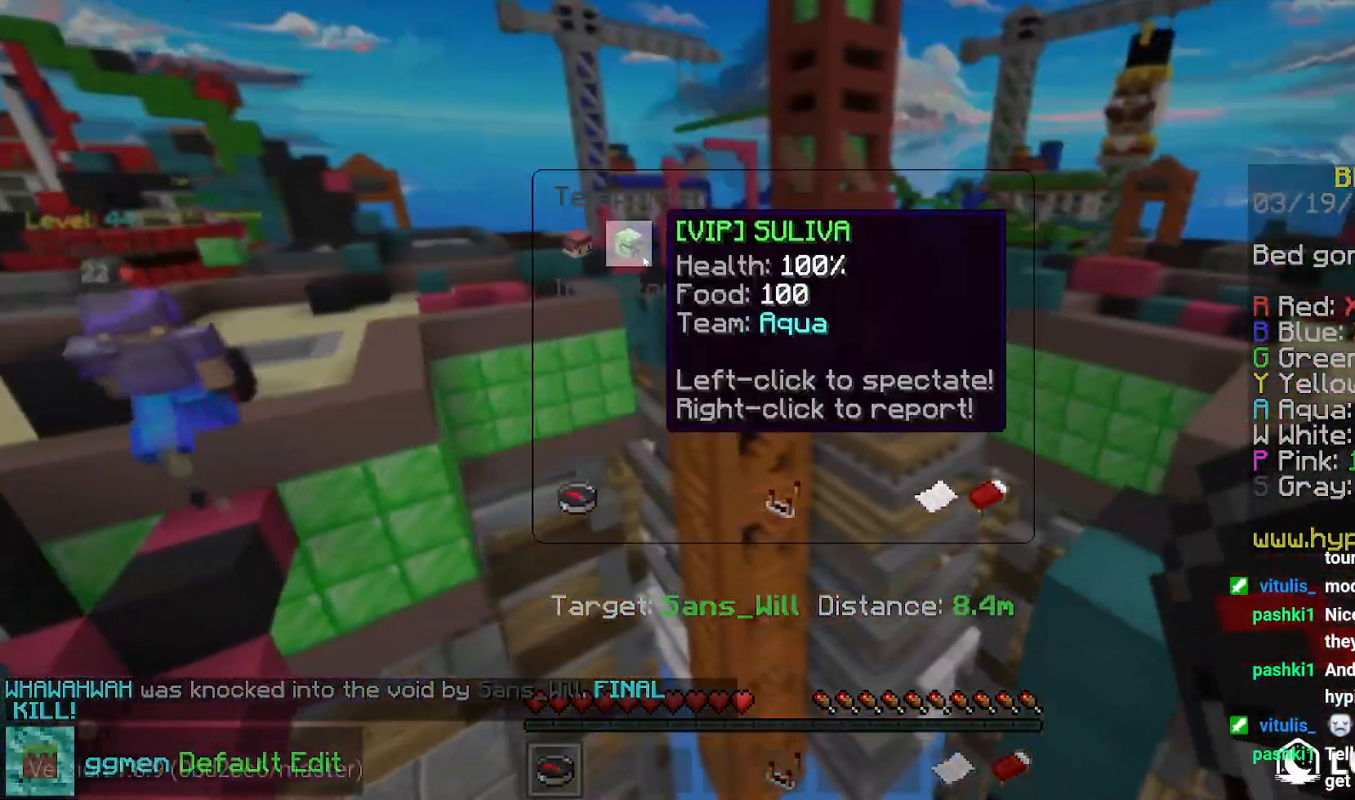
{"keys": [], "mouse": [], "events": []}
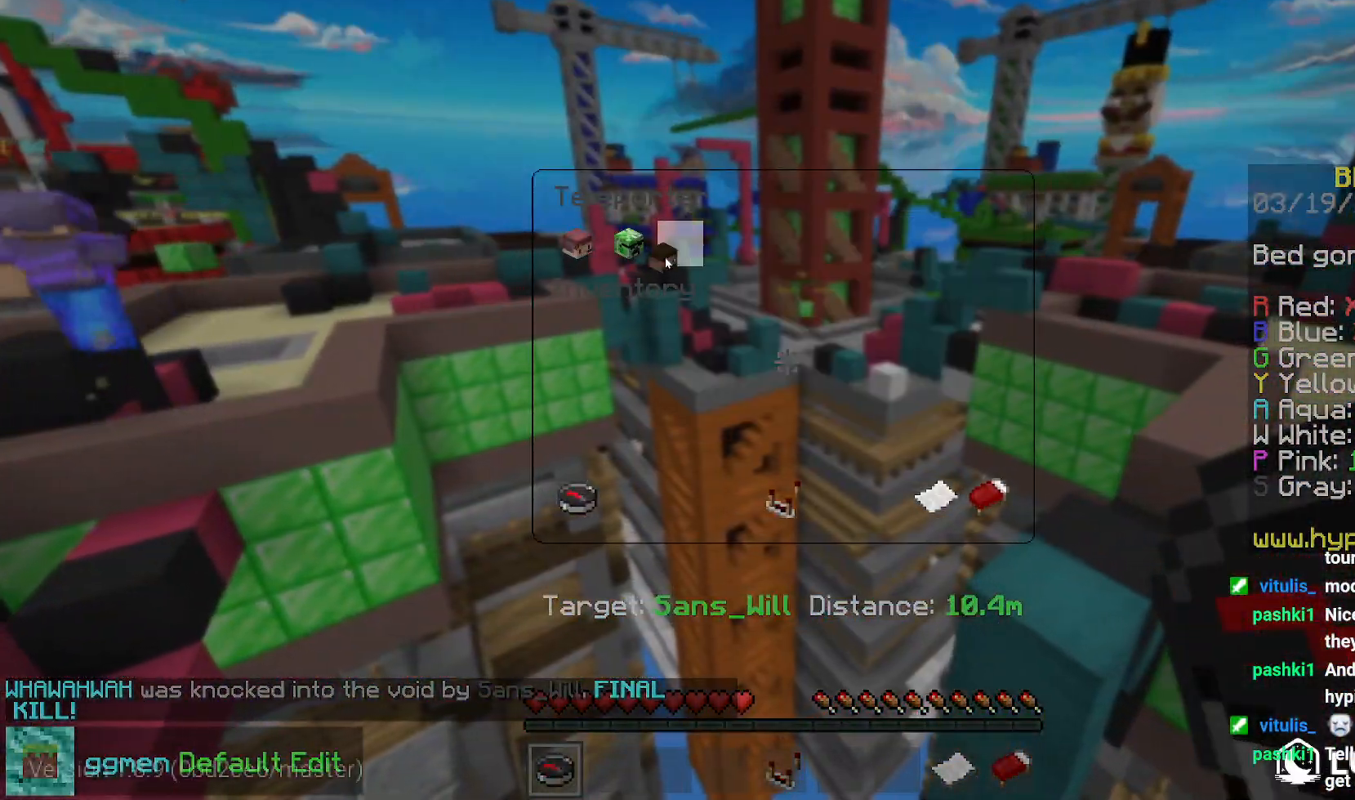
{"keys": [], "mouse": [], "events": []}
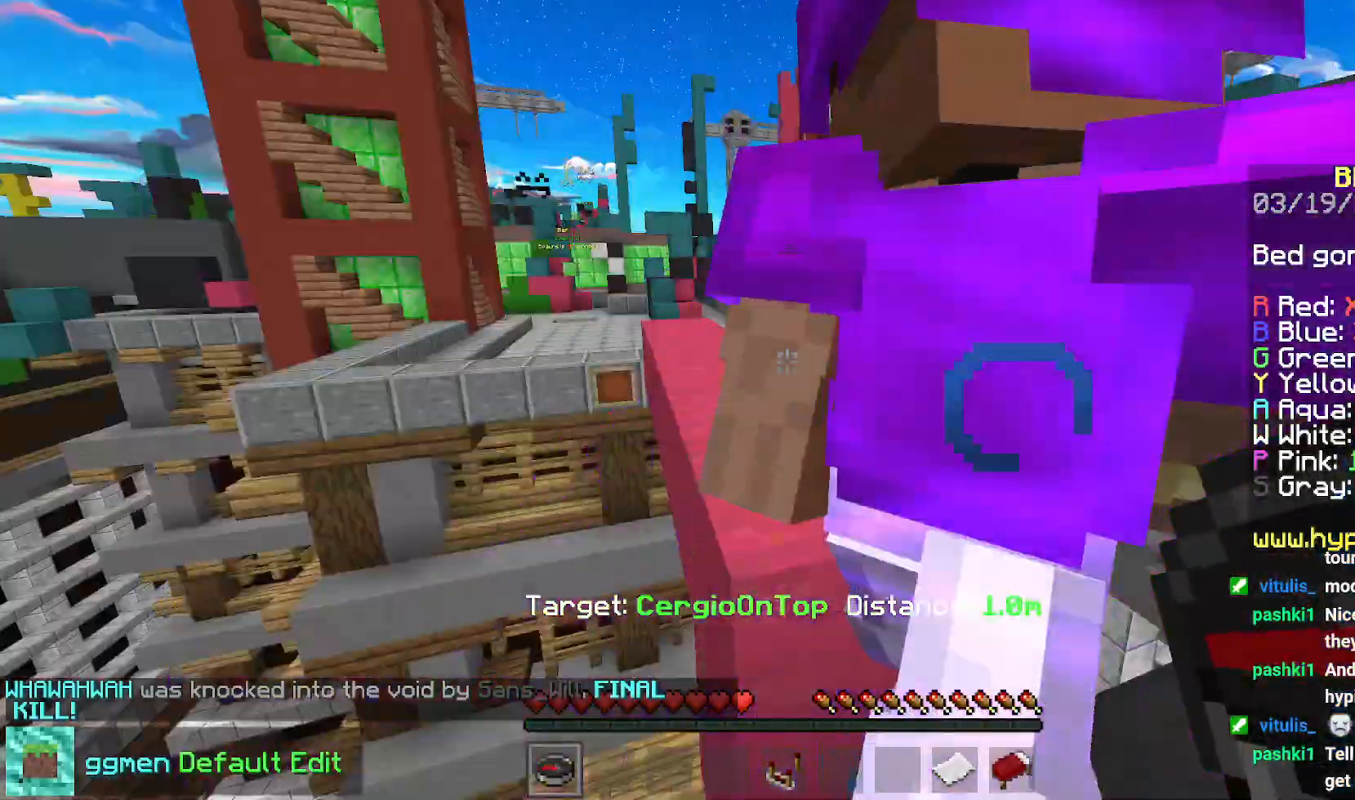
{"keys": ["space"], "mouse": [], "events": [[17, "right", "down"], [233, "right", "up"], [317, "space", "down"]]}
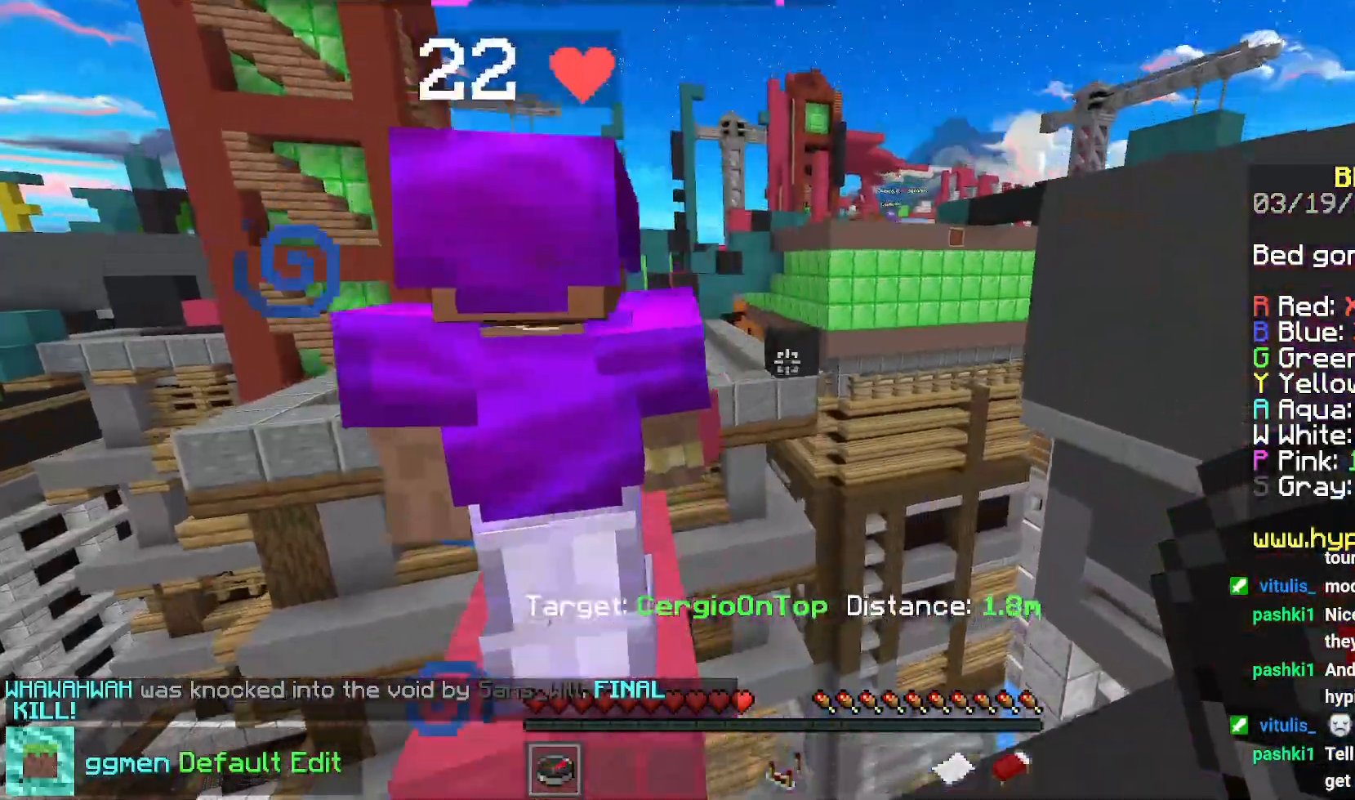
{"keys": ["right"], "mouse": [], "events": [[84, "right", "down"], [251, "space", "up"], [284, "up", "down"], [484, "up", "up"]]}
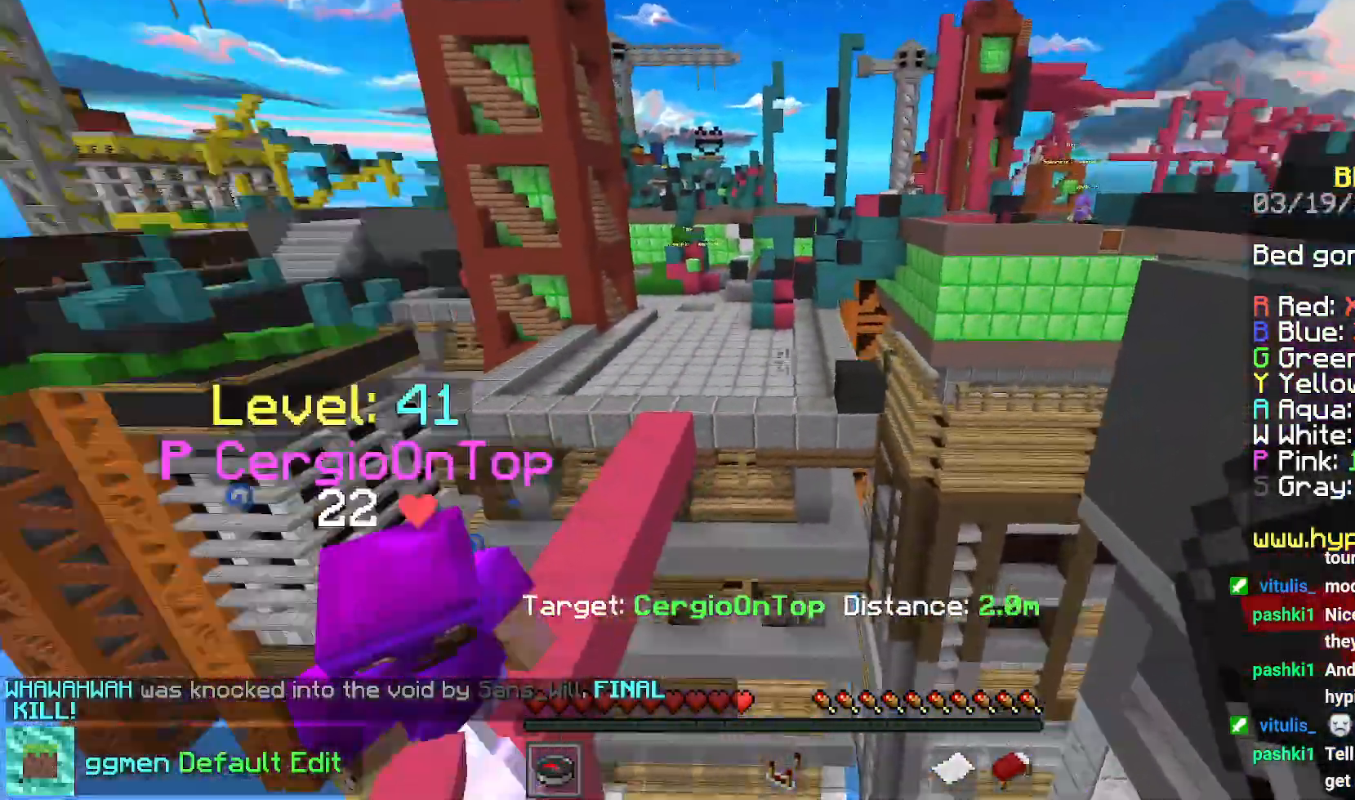
{"keys": ["down"], "mouse": [], "events": [[133, "down", "down"], [267, "right", "up"]]}
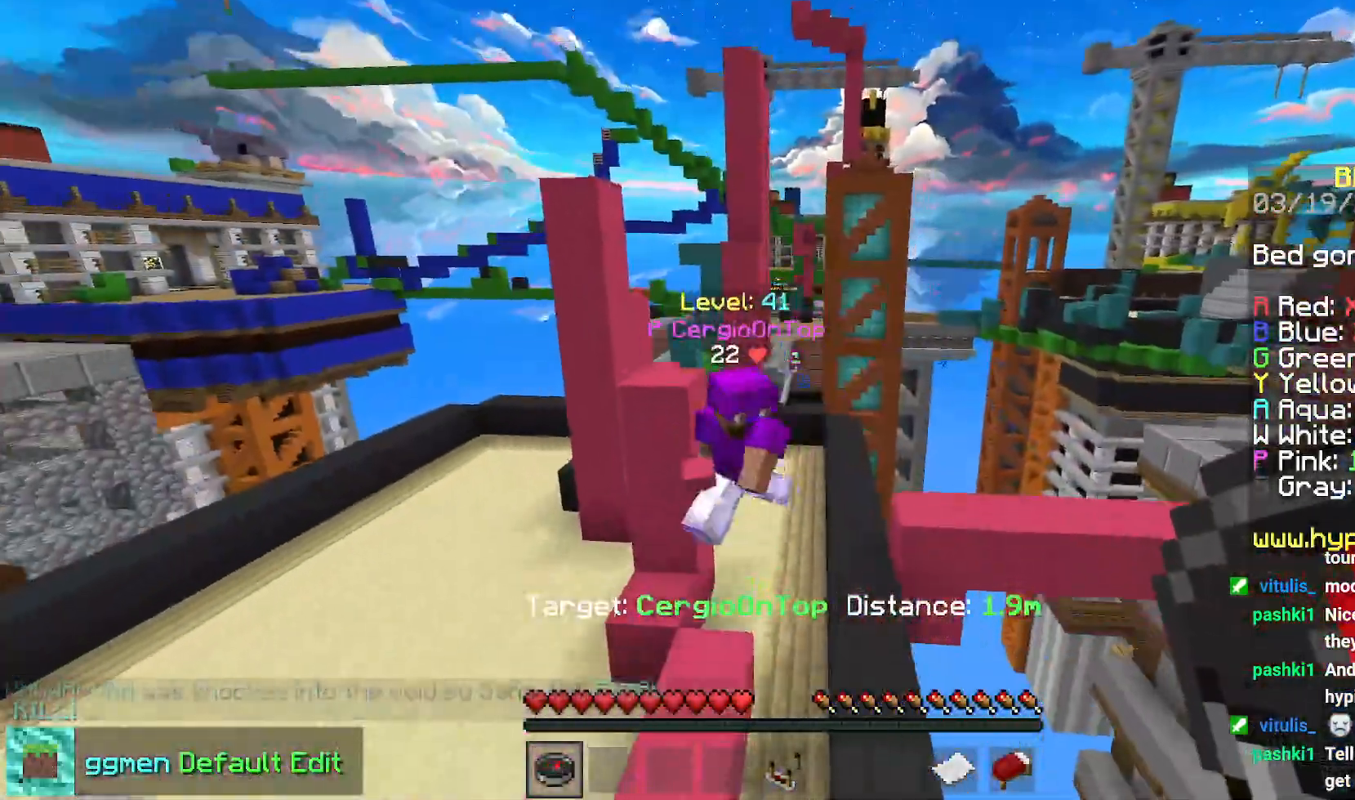
{"keys": ["down", "space"], "mouse": ["right"], "events": [[84, "space", "down"], [351, "mouse_right", "down"]]}
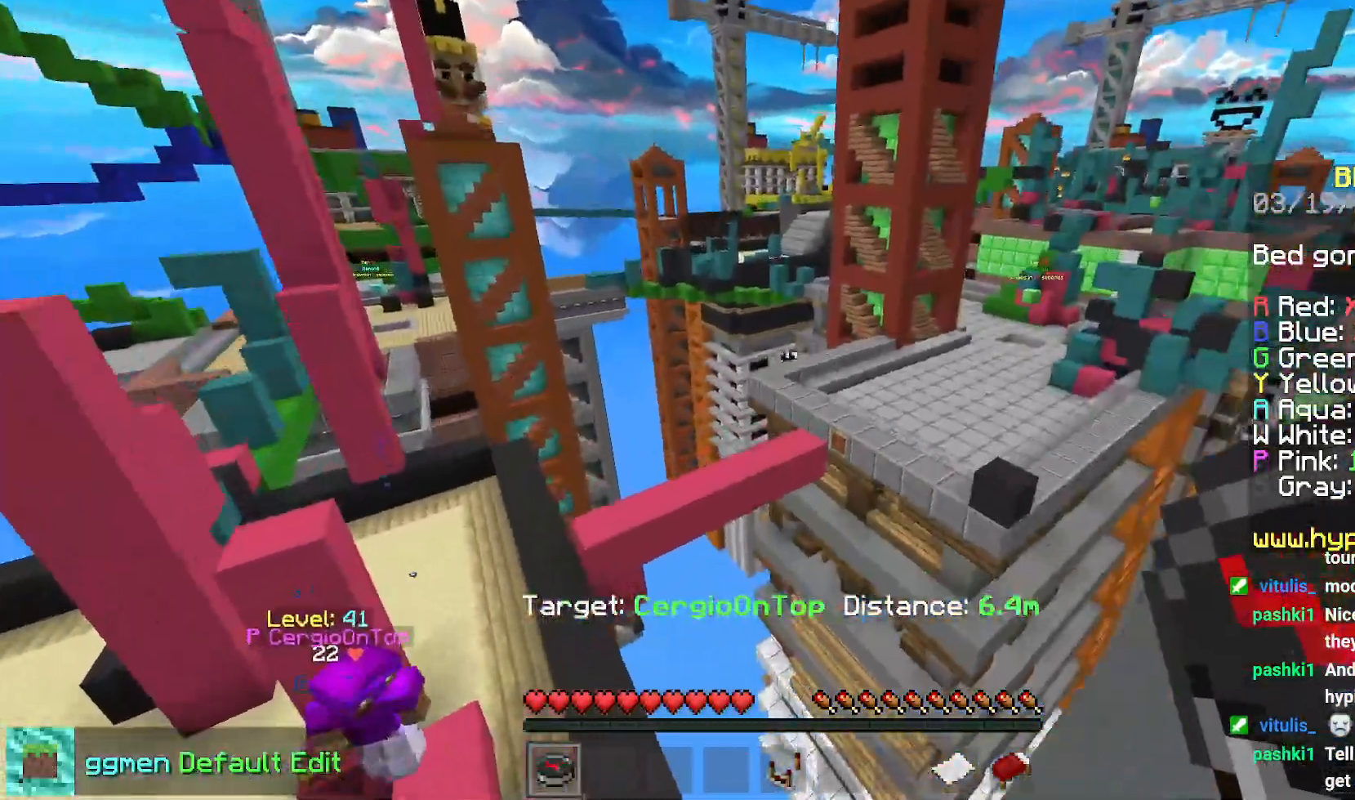
{"keys": [], "mouse": [], "events": [[17, "mouse_right", "up"], [233, "space", "up"], [250, "down", "up"]]}
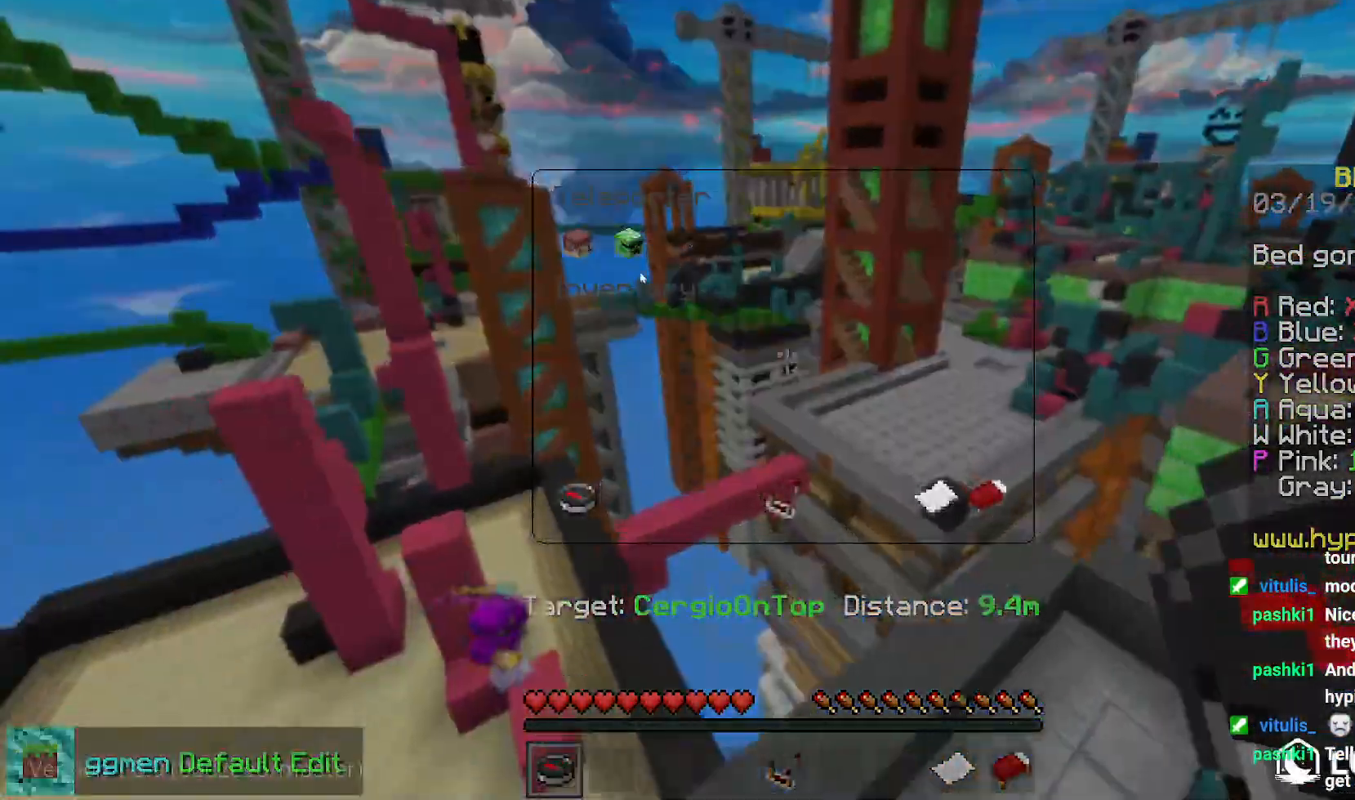
{"keys": [], "mouse": [], "events": []}
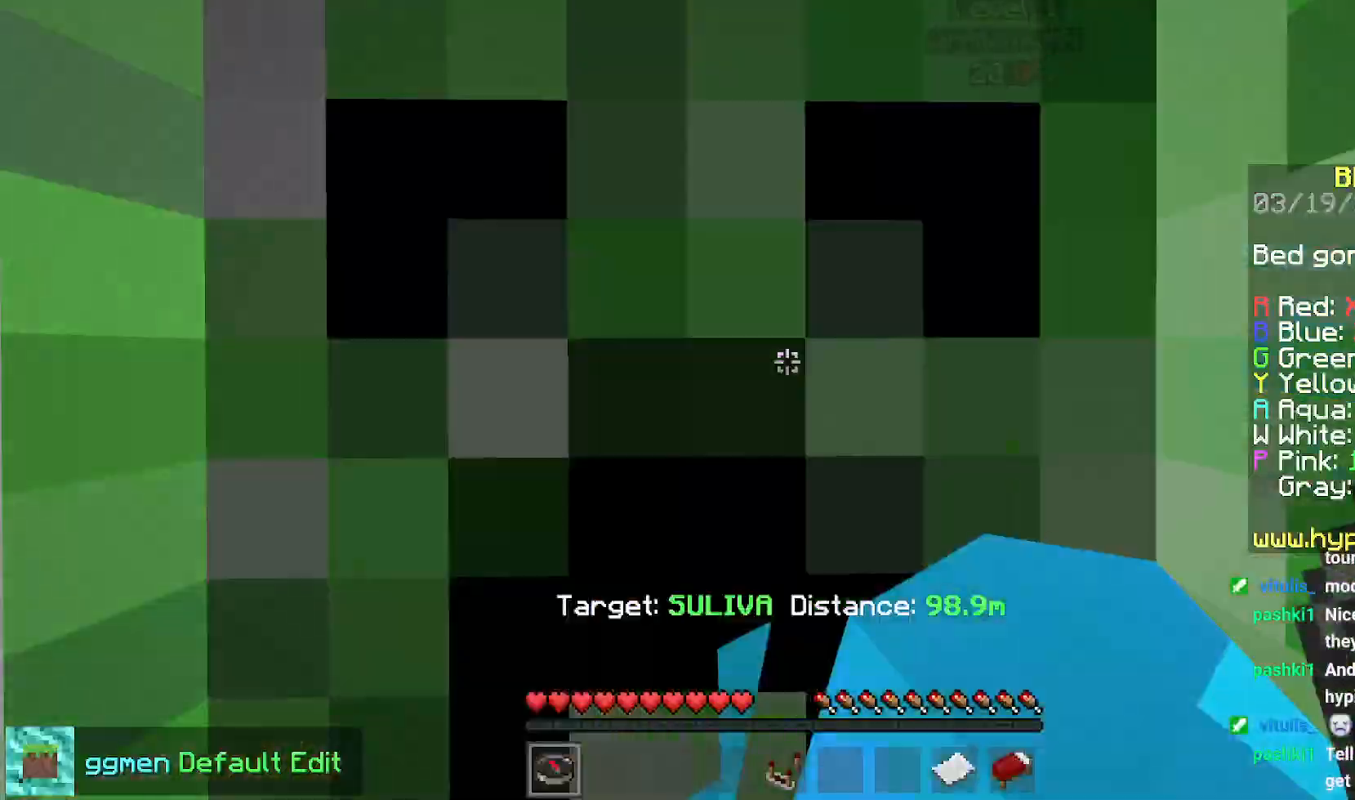
{"keys": ["right"], "mouse": [], "events": [[350, "right", "down"]]}
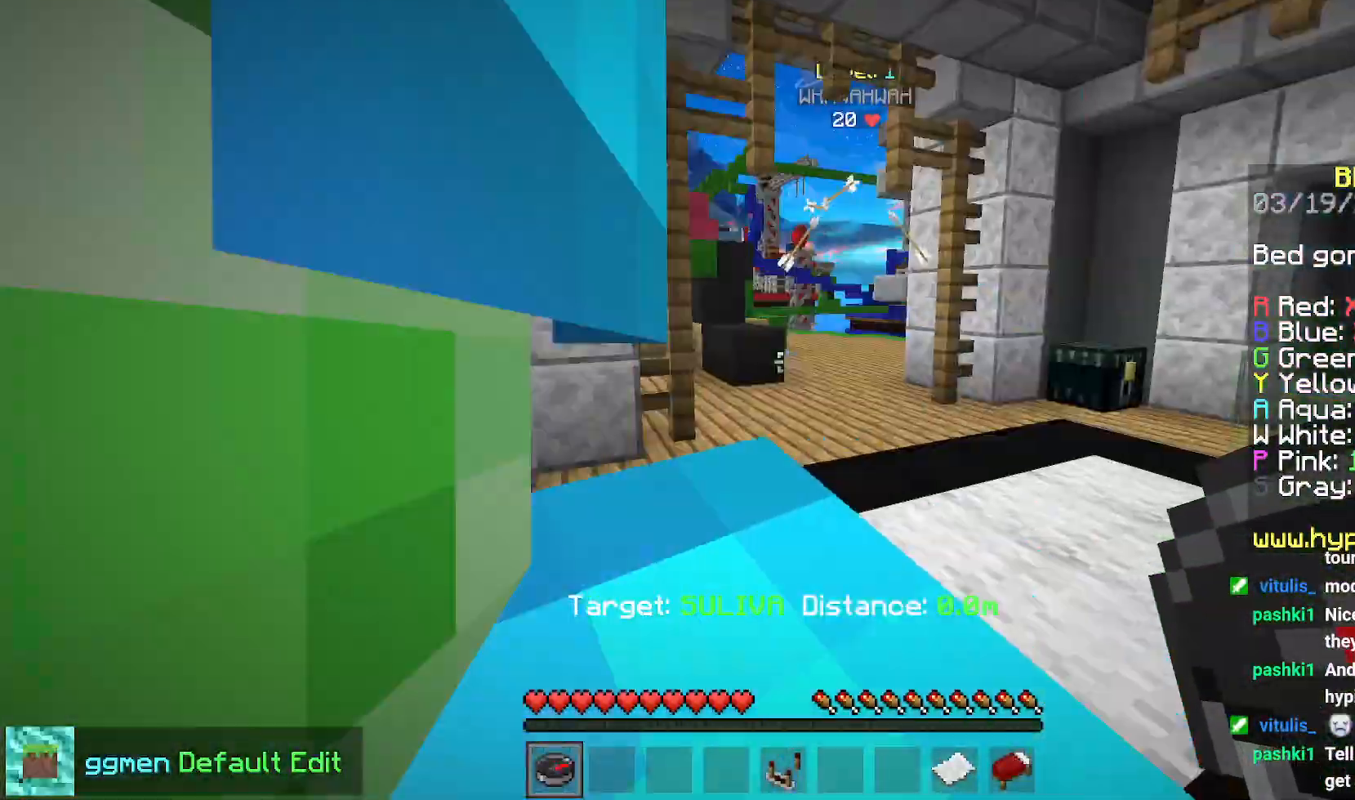
{"keys": ["up"], "mouse": [], "events": [[50, "down", "down"], [117, "down", "up"], [301, "right", "up"], [334, "up", "down"]]}
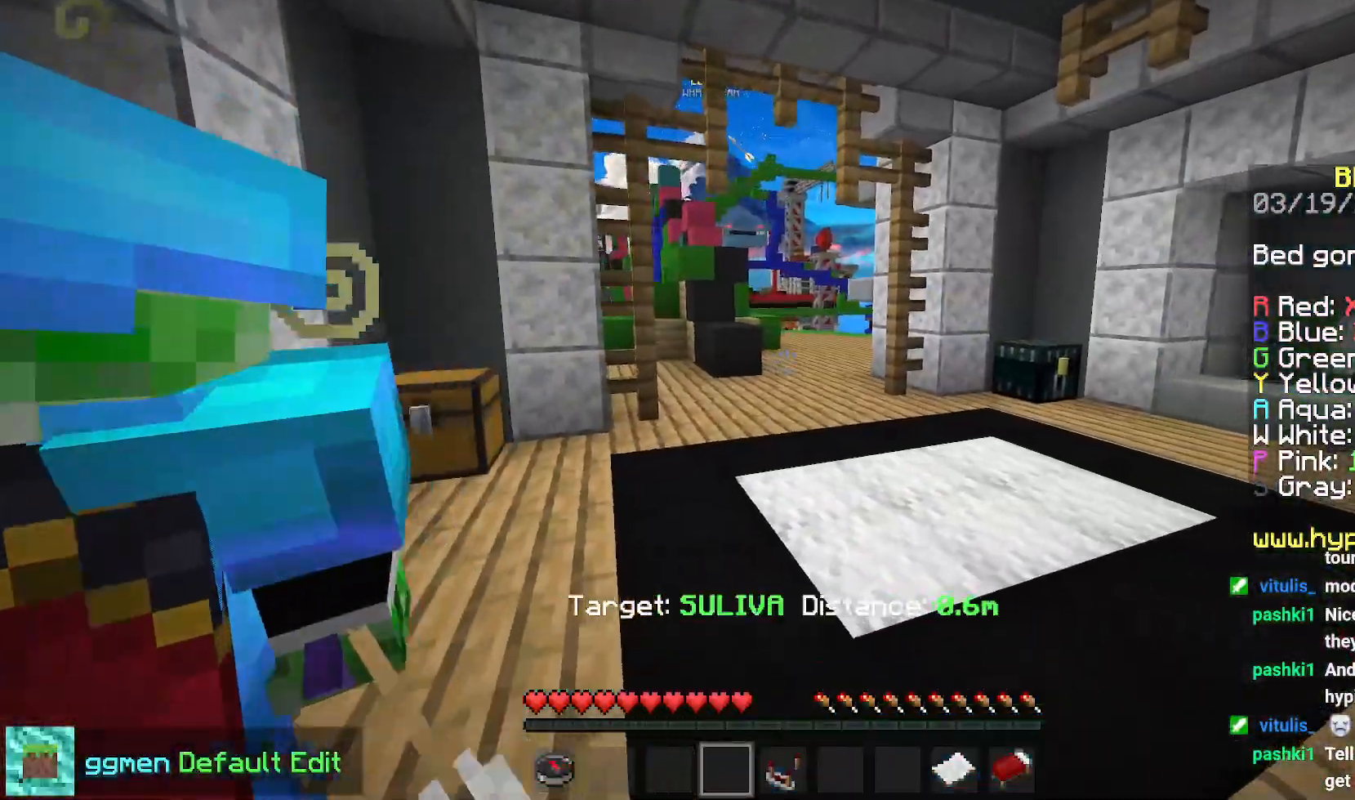
{"keys": ["space", "up"], "mouse": [], "events": [[467, "space", "down"]]}
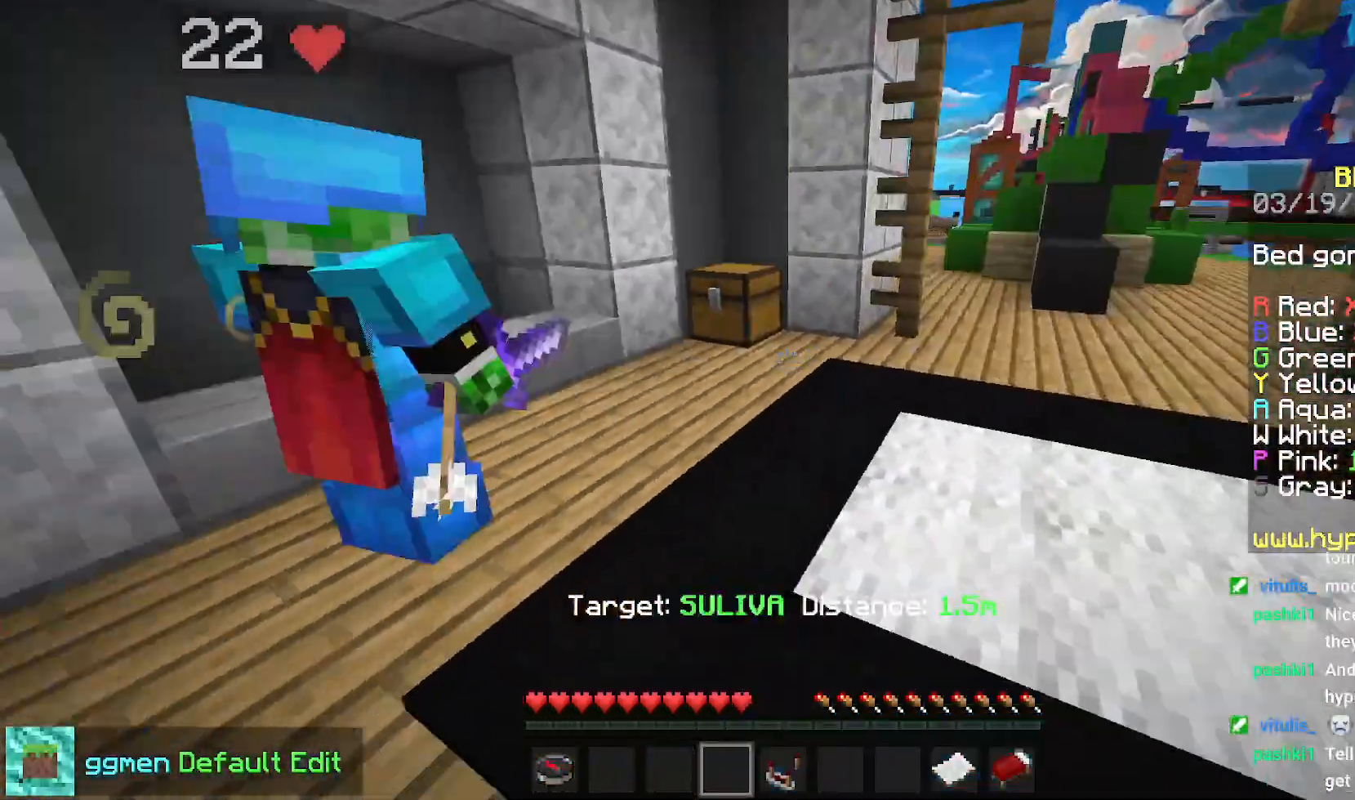
{"keys": ["up"], "mouse": [], "events": [[17, "up", "up"], [117, "space", "up"], [267, "up", "down"]]}